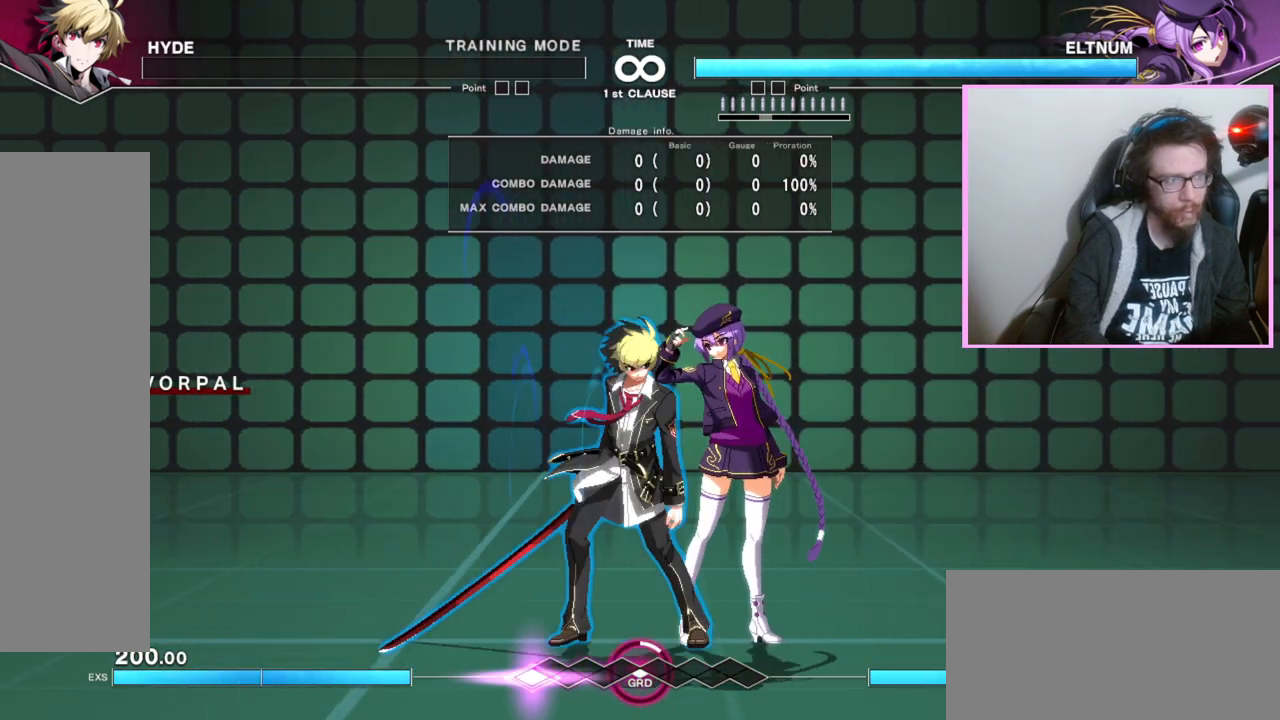
Gameplay with a controller (arcade stick); each line is a JSON object with the inputs held at the frame after it. "events" lists button and stick changes between this image and that frame as [ms after this image, input, new state], when the widget could be followed in between. Not read: L3 R3.
{"buttons": [], "events": [[17, "DPAD_DOWN", "down"], [100, "DPAD_DOWN", "up"], [150, "A", "down"], [200, "A", "up"], [217, "B", "down"], [267, "B", "up"], [433, "B", "down"], [483, "B", "up"]]}
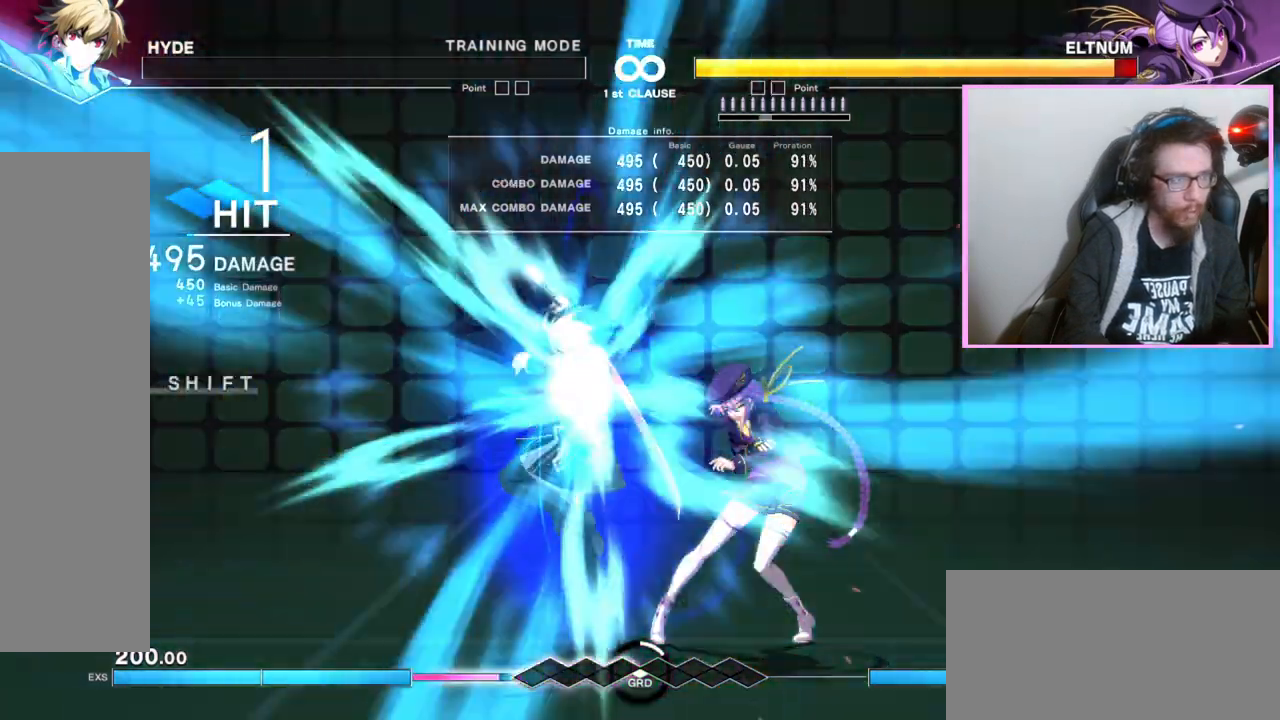
{"buttons": [], "events": []}
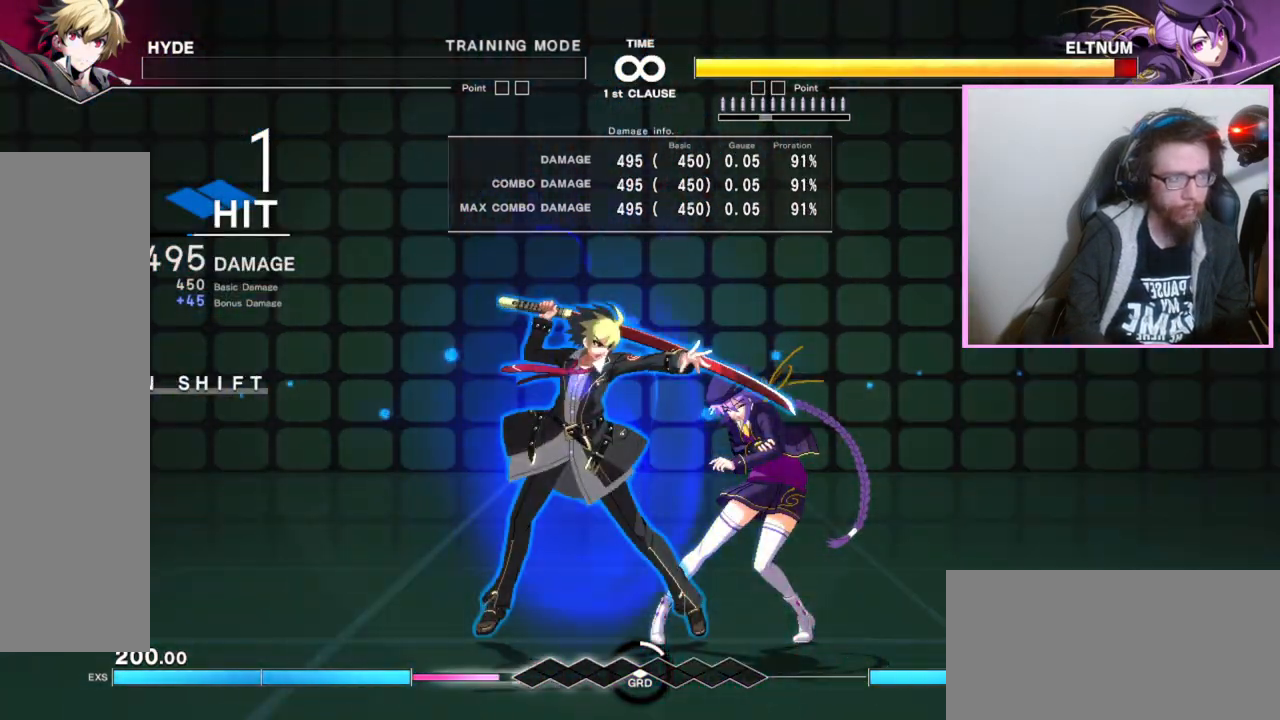
{"buttons": [], "events": []}
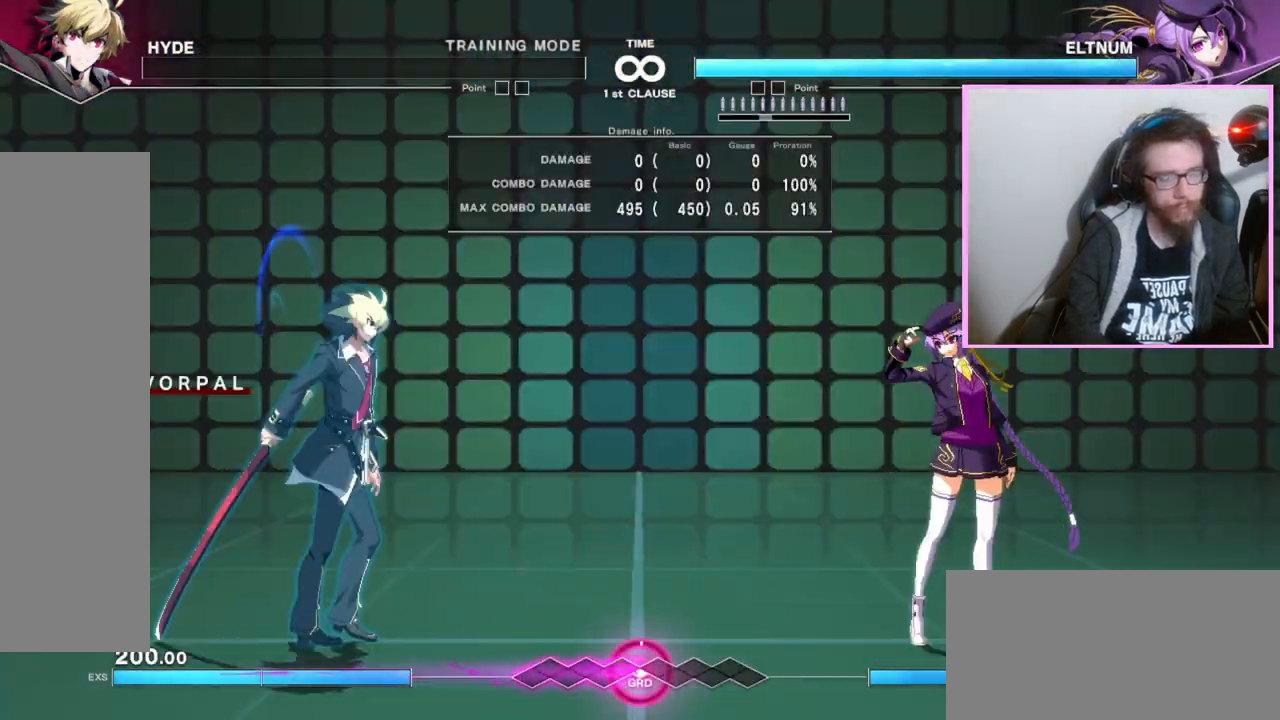
{"buttons": [], "events": [[150, "DPAD_RIGHT", "down"], [217, "DPAD_RIGHT", "up"]]}
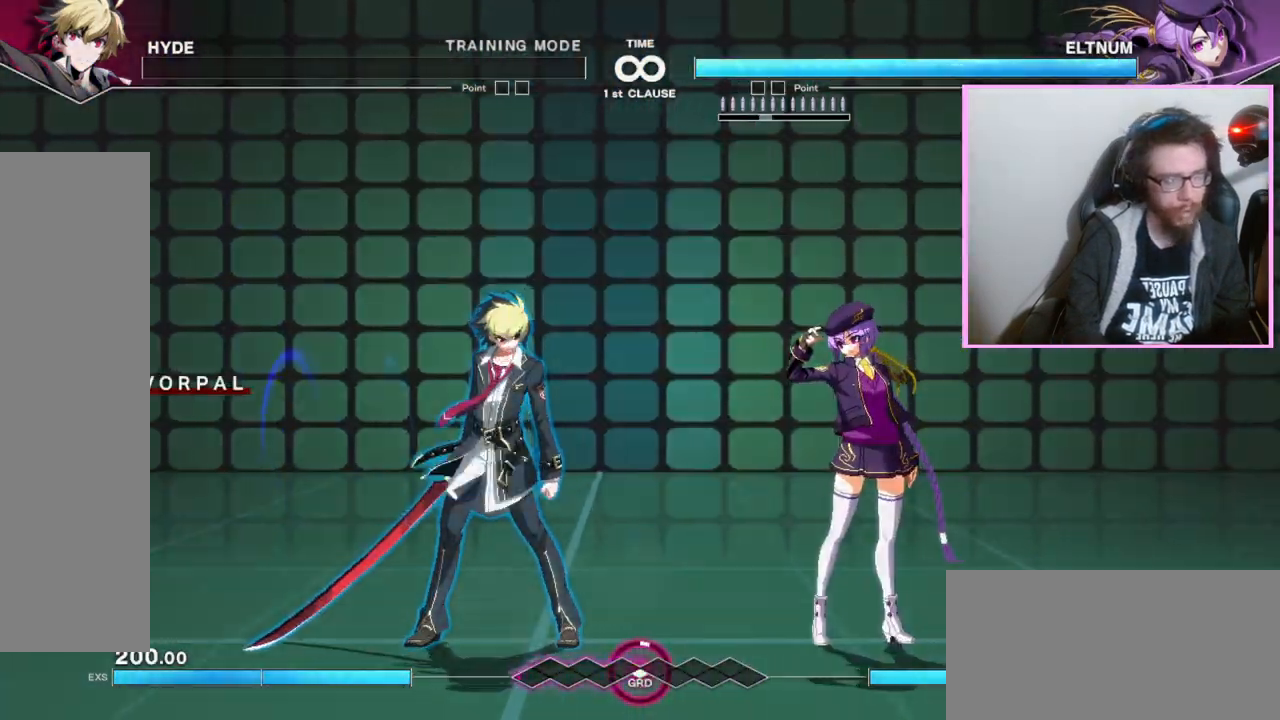
{"buttons": [], "events": []}
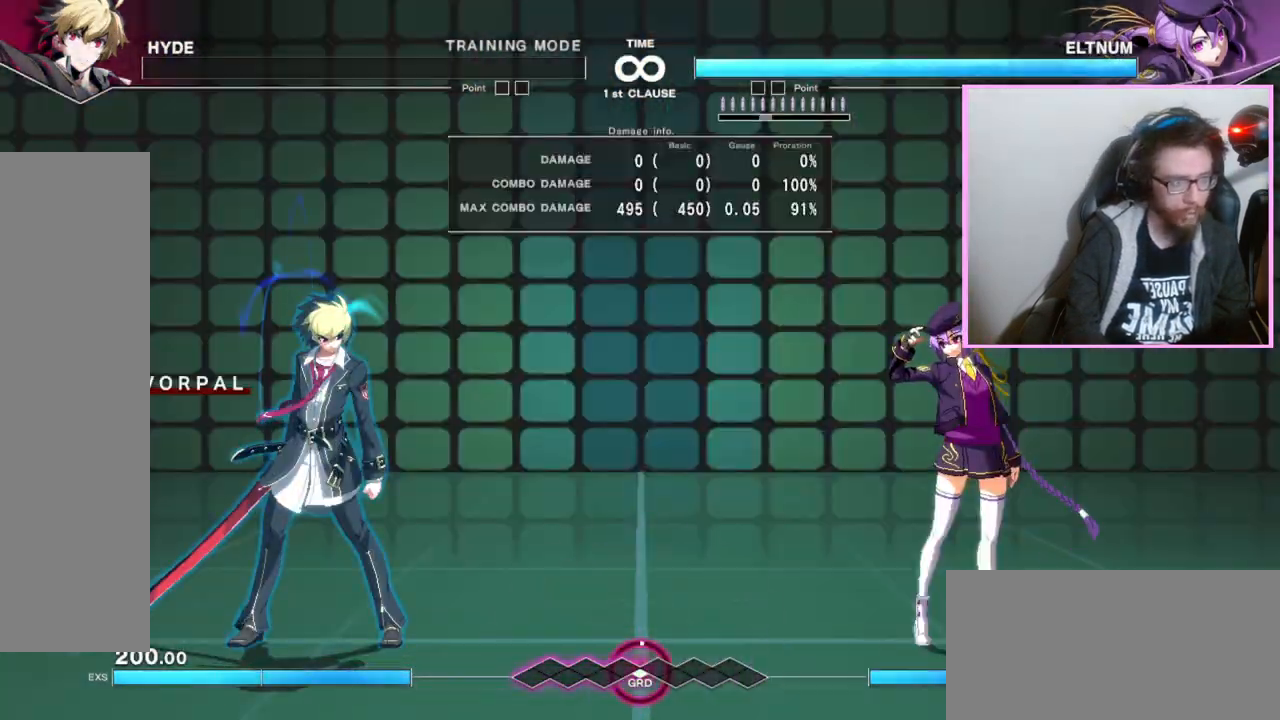
{"buttons": [], "events": []}
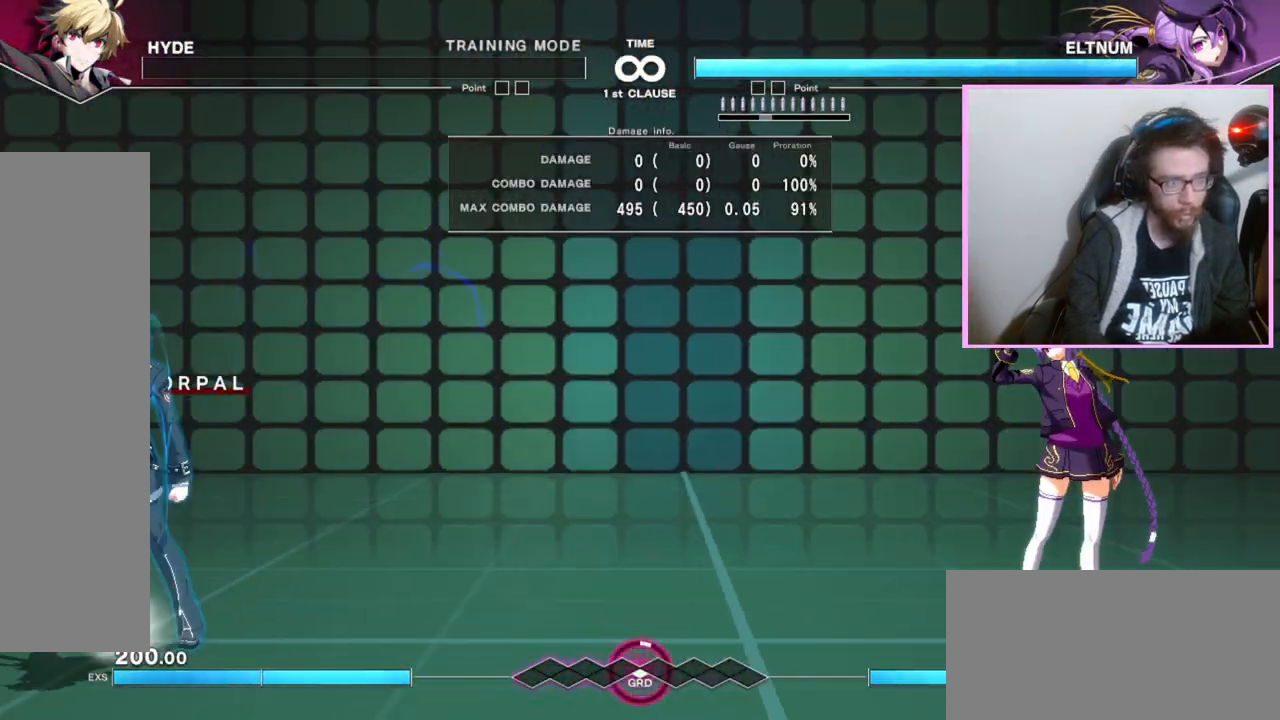
{"buttons": [], "events": [[117, "B", "down"], [133, "DPAD_DOWN", "down"], [217, "A", "down"], [217, "DPAD_DOWN", "up"], [267, "B", "up"], [333, "A", "up"], [383, "A", "down"], [433, "A", "up"]]}
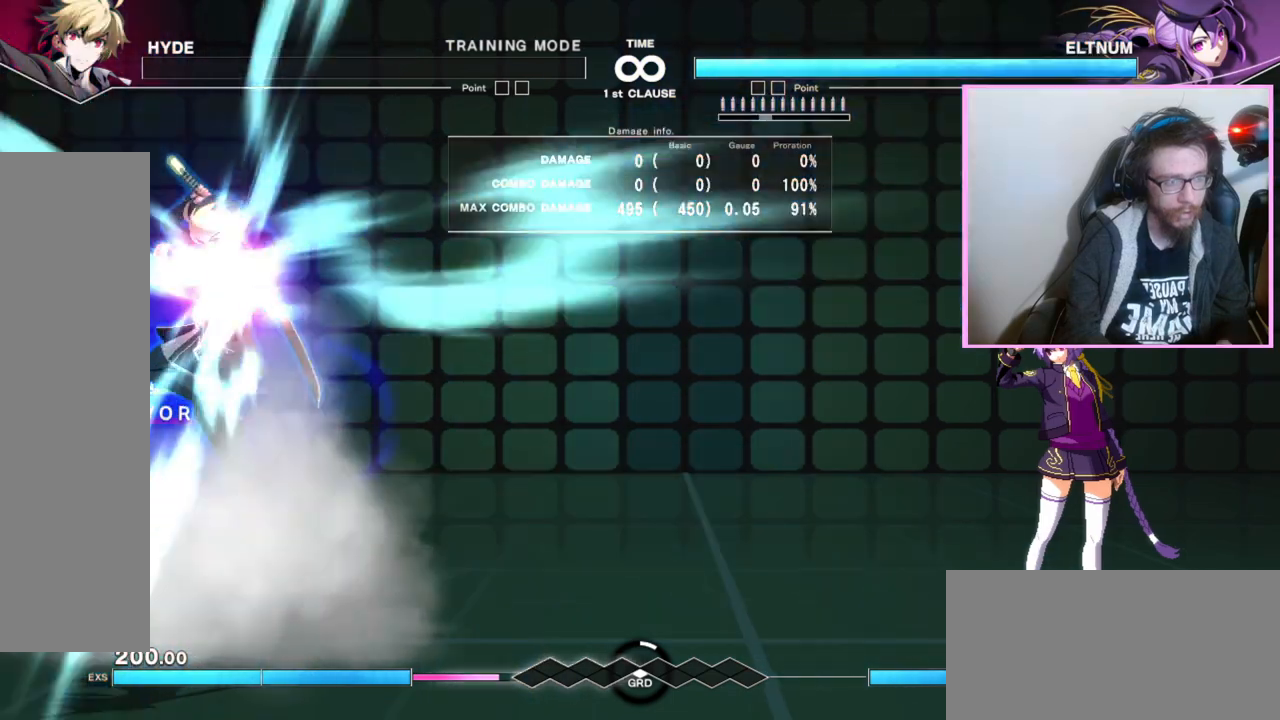
{"buttons": [], "events": []}
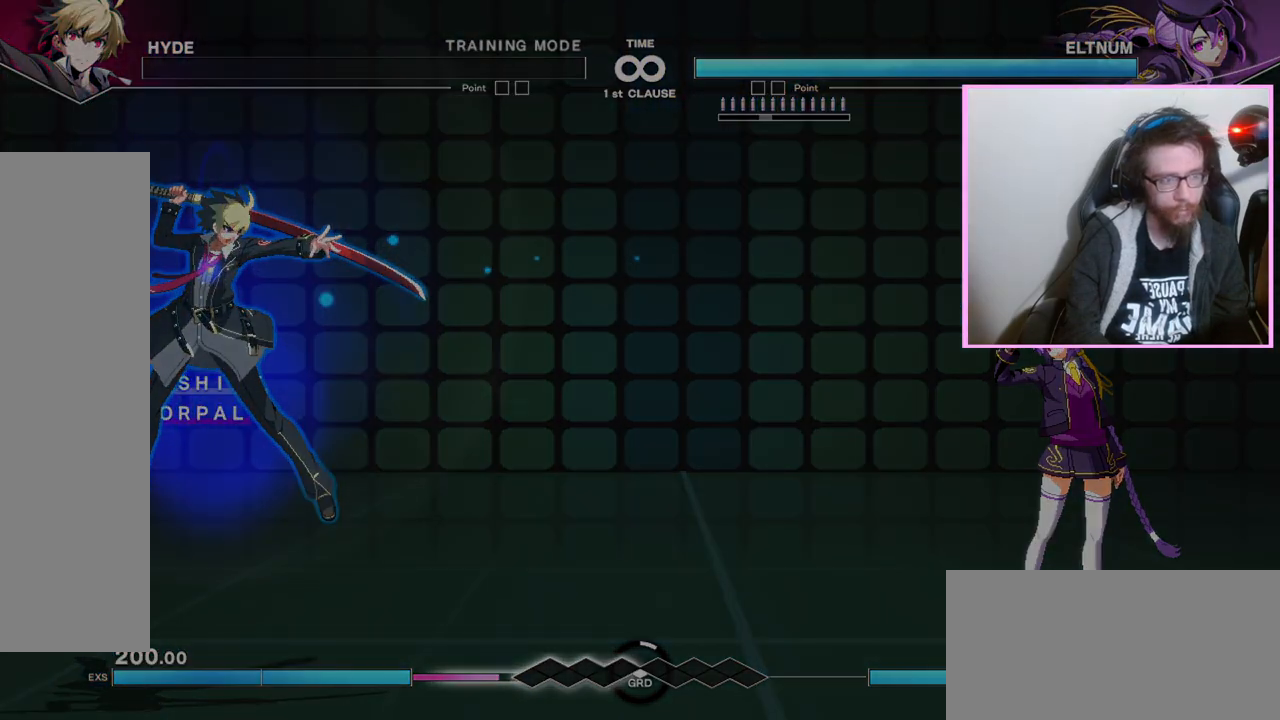
{"buttons": [], "events": []}
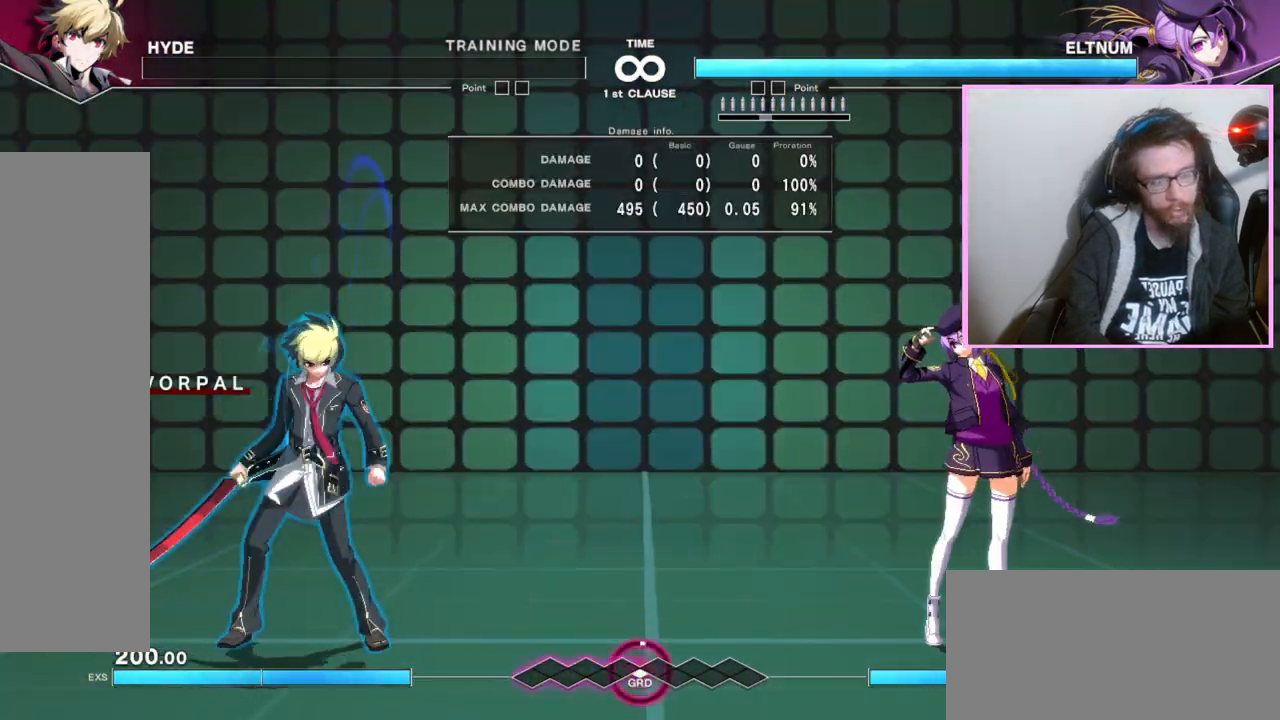
{"buttons": [], "events": [[367, "E", "down"], [433, "E", "up"]]}
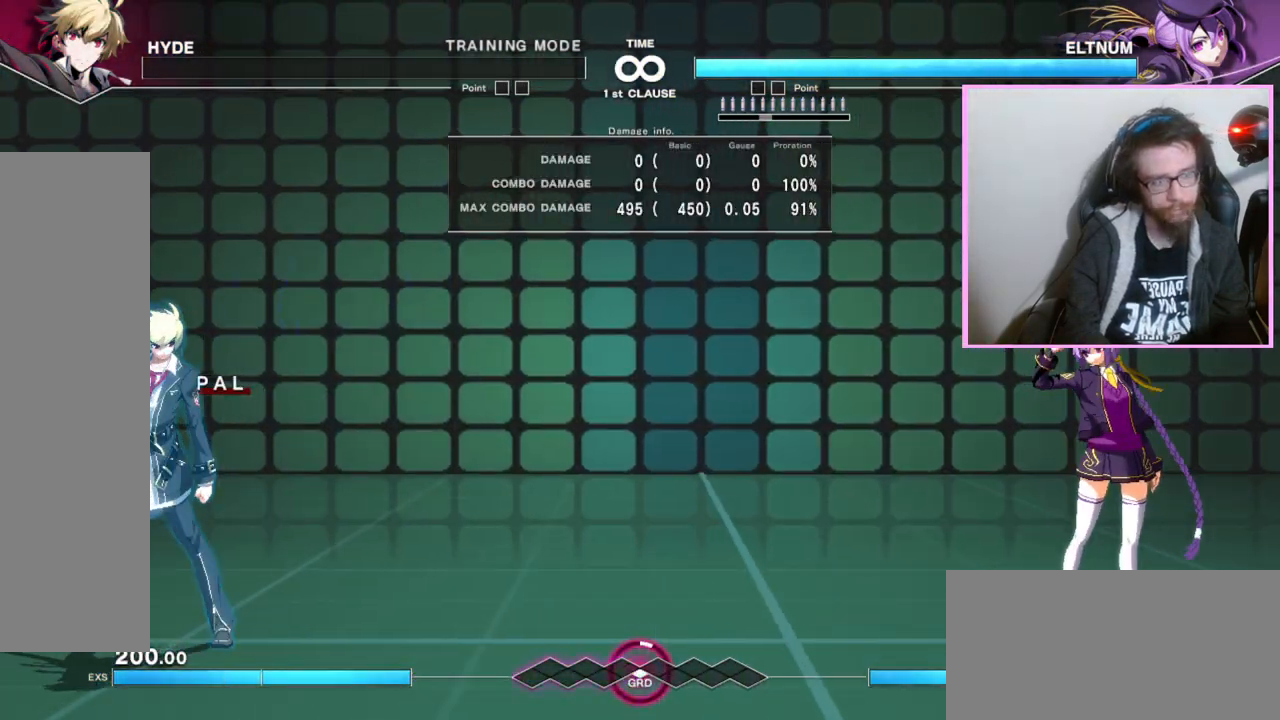
{"buttons": []}
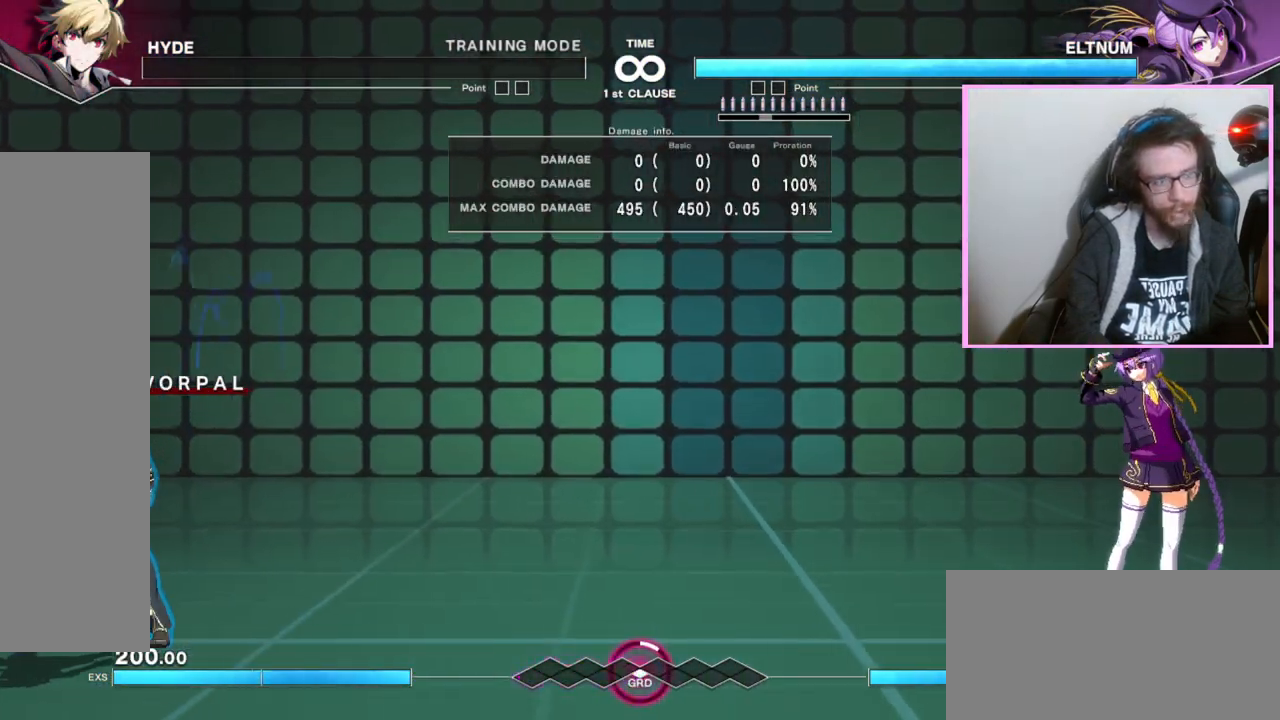
{"buttons": [], "events": [[200, "DPAD_DOWN", "down"], [300, "DPAD_DOWN", "up"]]}
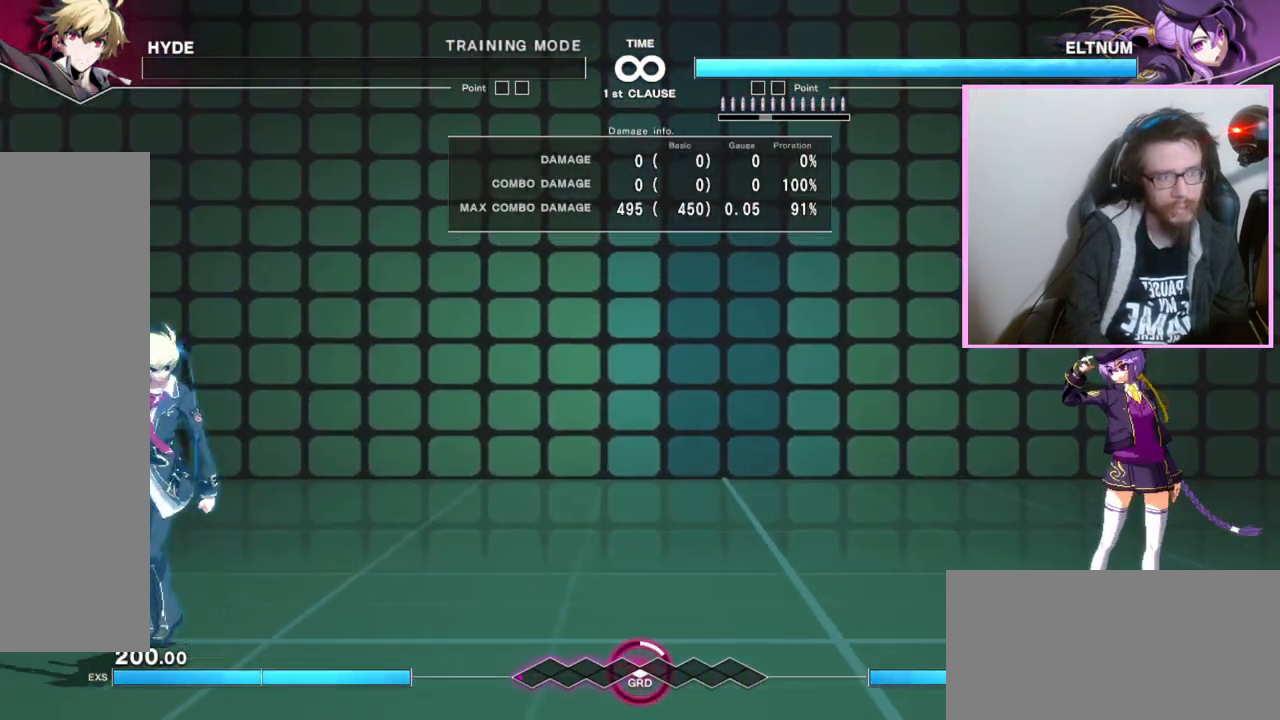
{"buttons": [], "events": [[367, "DPAD_DOWN", "down"], [467, "DPAD_DOWN", "up"]]}
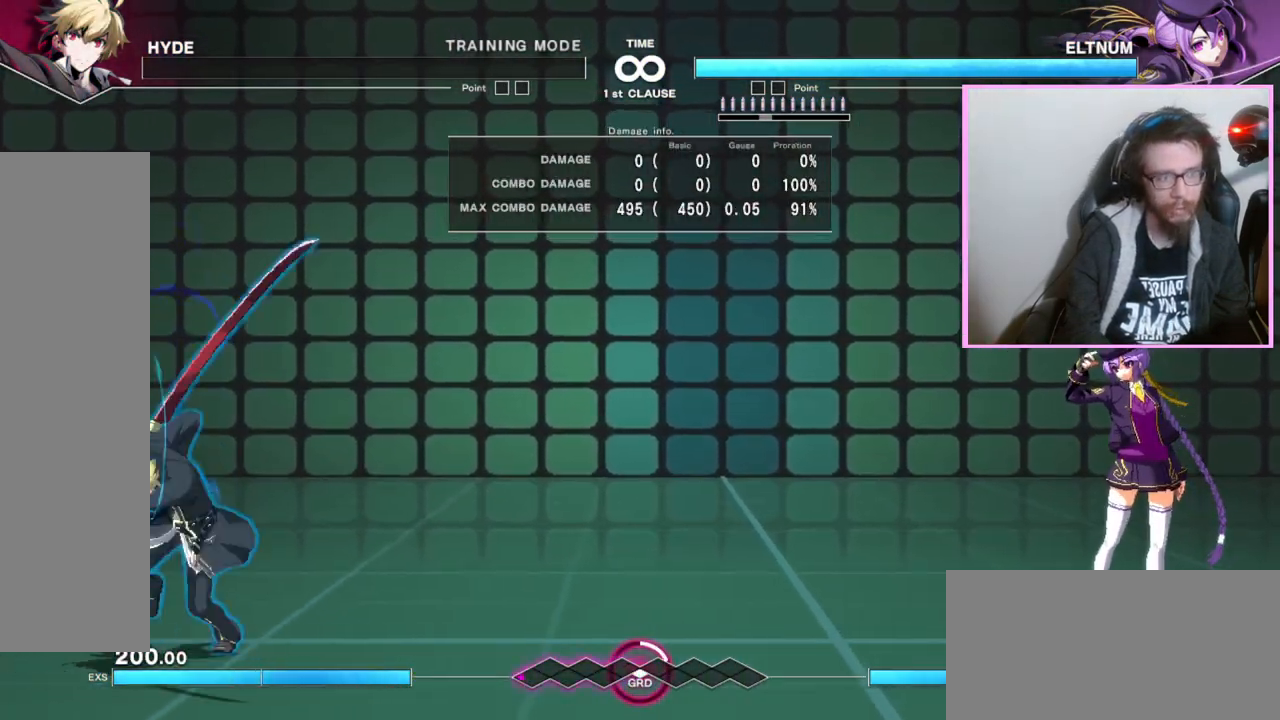
{"buttons": [], "events": [[17, "A", "down"], [50, "DPAD_DOWN", "down"], [167, "A", "up"], [250, "DPAD_DOWN", "up"]]}
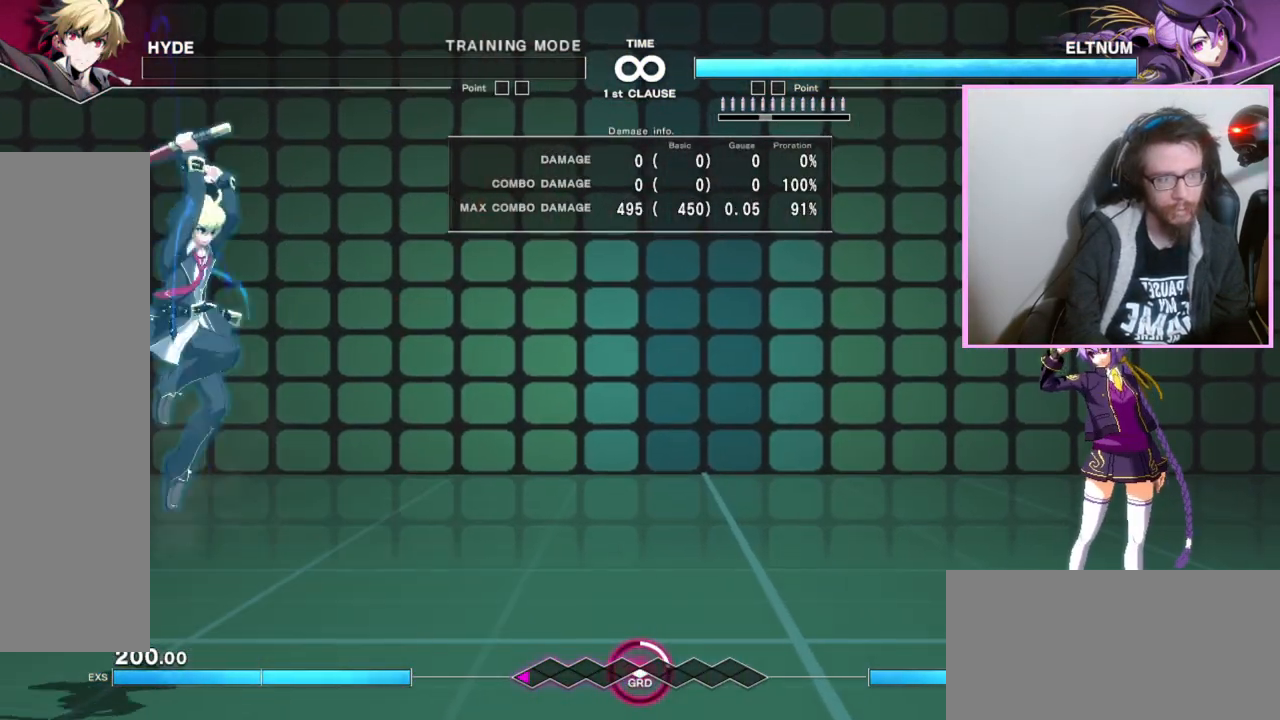
{"buttons": []}